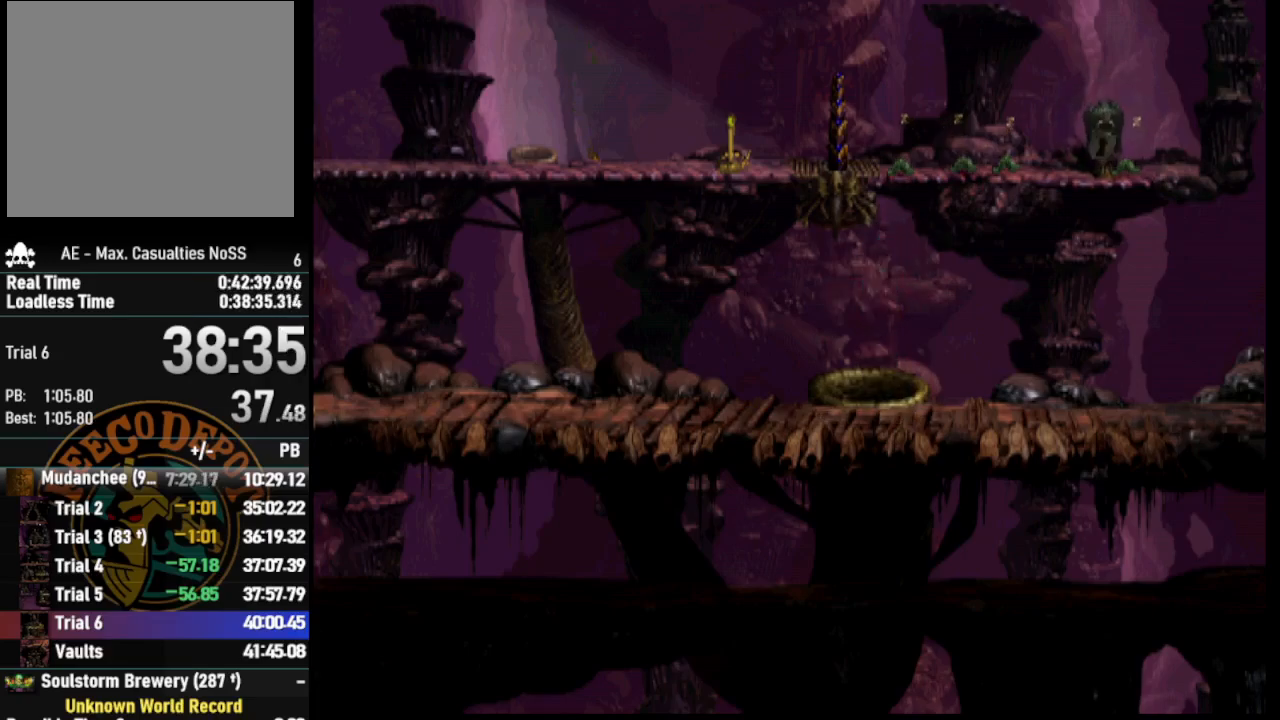
Gameplay with a controller (PlayStation layout); each line is a JSON object with the inputs held at the frame after it. "events" lists button and stick changes between this image and that frame as [ms after this image, input, new state], when the widget could be followed in between.
{"buttons": ["R2", "DPAD_RIGHT"], "left_stick": "center", "right_stick": "center", "events": [[67, "R2", "down"]]}
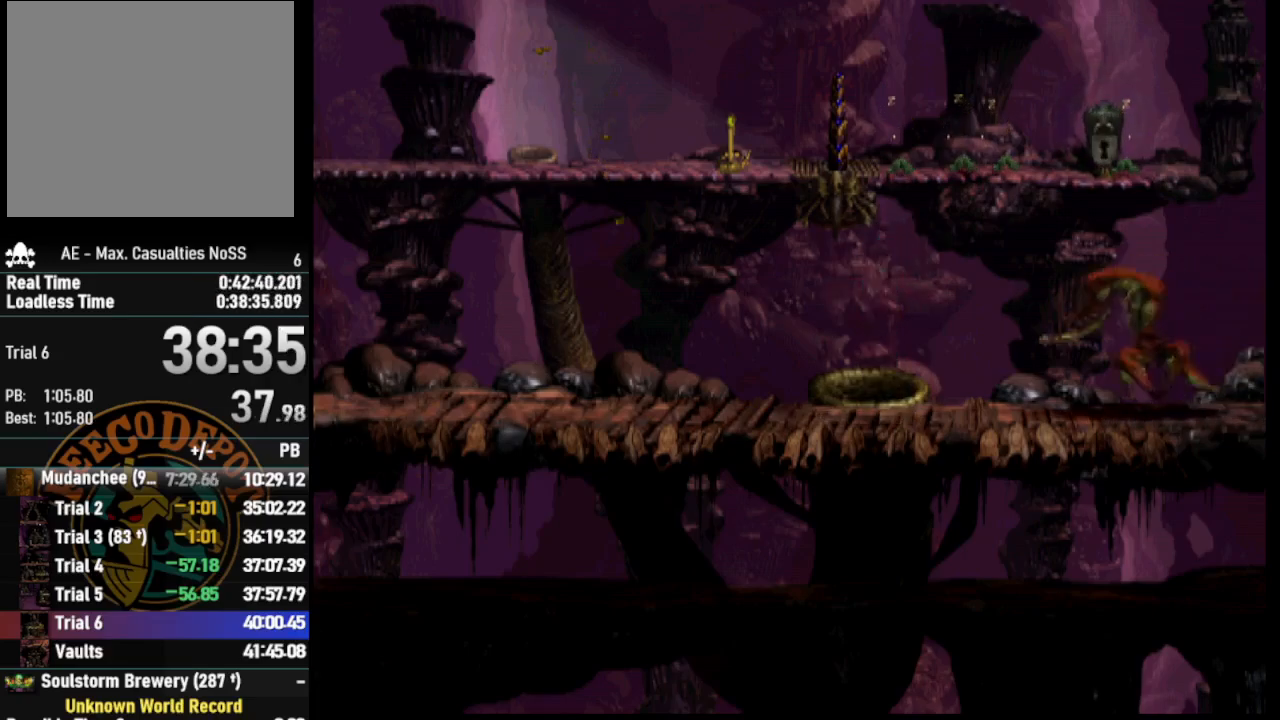
{"buttons": ["R2", "DPAD_RIGHT"], "left_stick": "center", "right_stick": "center", "events": []}
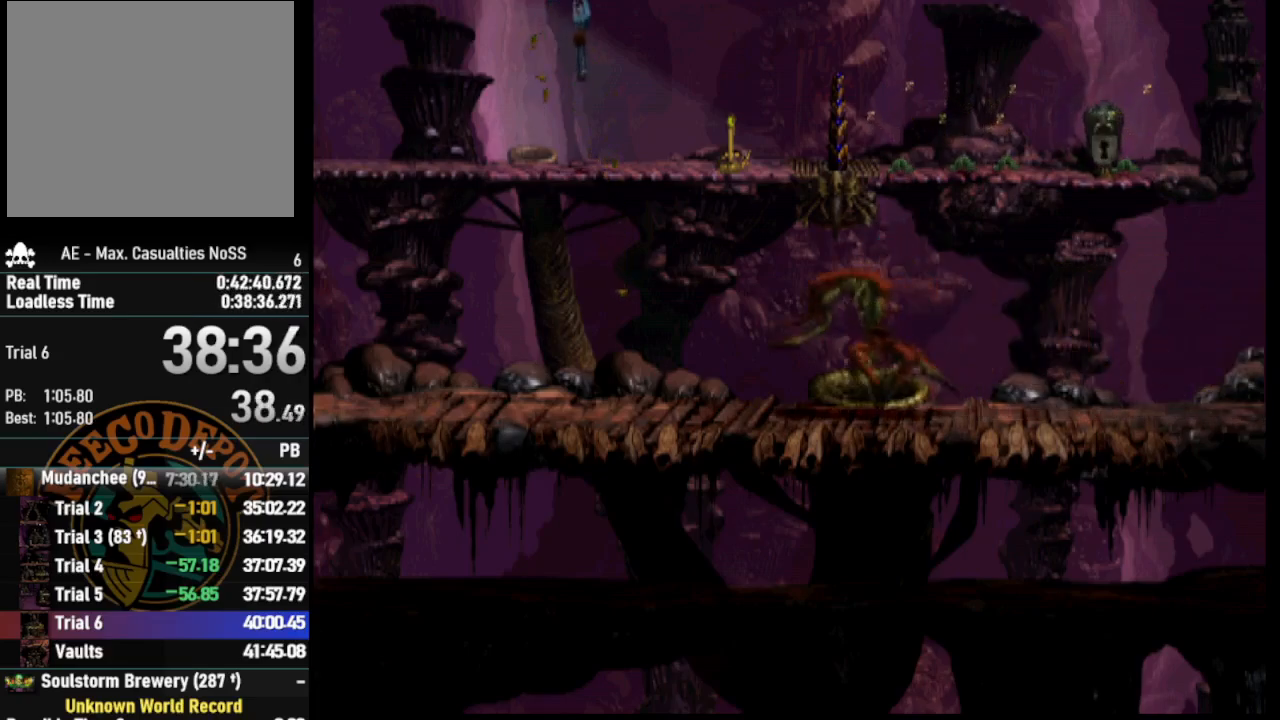
{"buttons": ["R2", "DPAD_RIGHT"], "left_stick": "center", "right_stick": "center", "events": []}
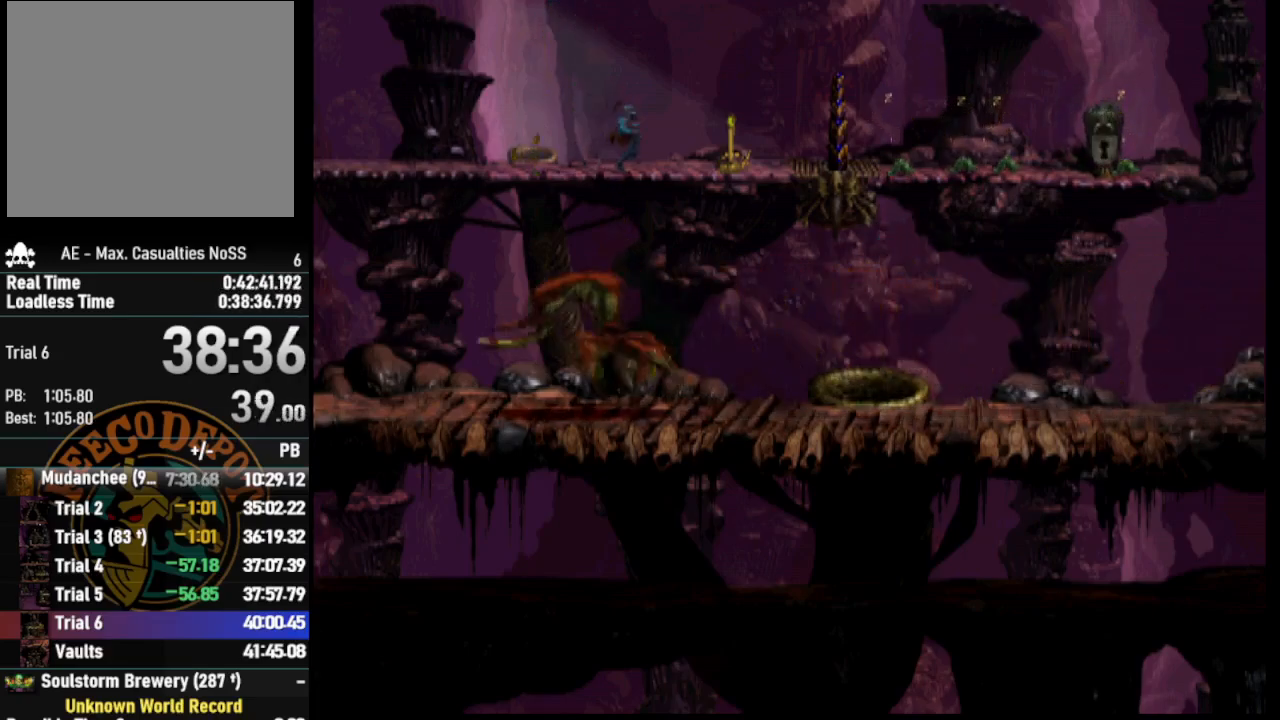
{"buttons": ["R2"], "left_stick": "center", "right_stick": "center", "events": [[483, "DPAD_RIGHT", "up"]]}
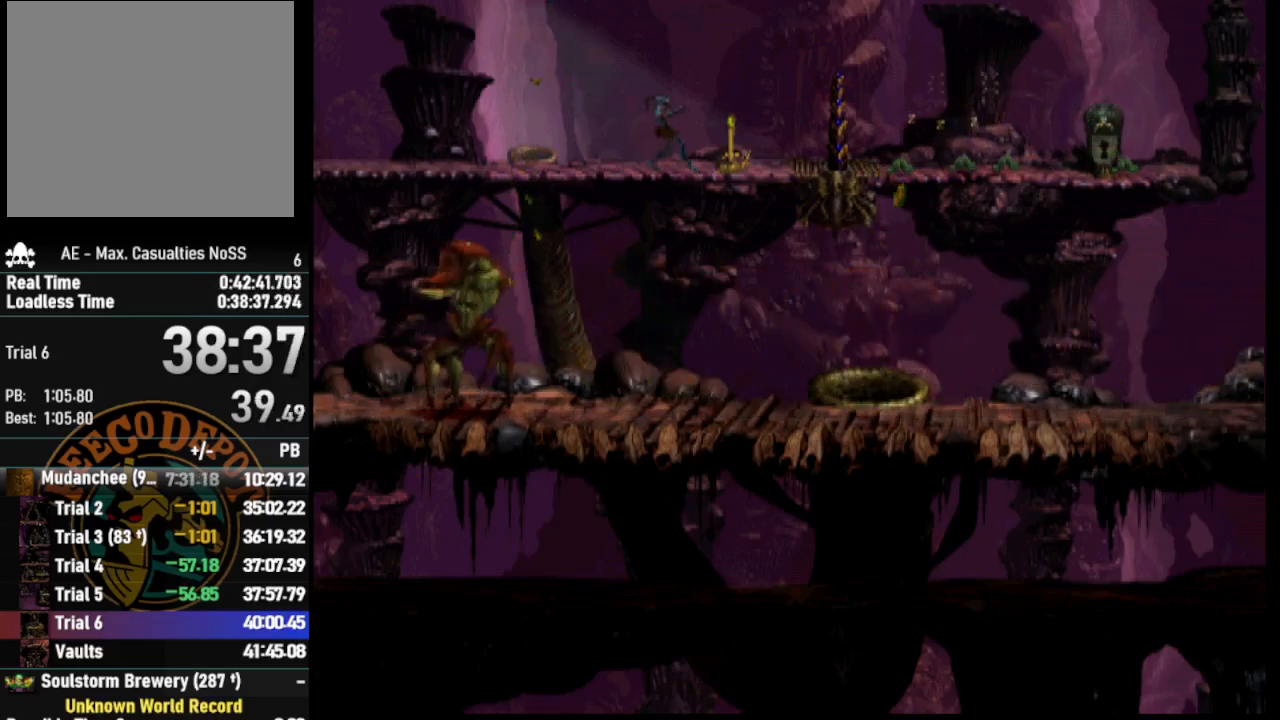
{"buttons": [], "left_stick": "center", "right_stick": "center", "events": [[117, "R2", "up"], [233, "SQUARE", "down"], [317, "SQUARE", "up"], [383, "SQUARE", "down"], [500, "SQUARE", "up"]]}
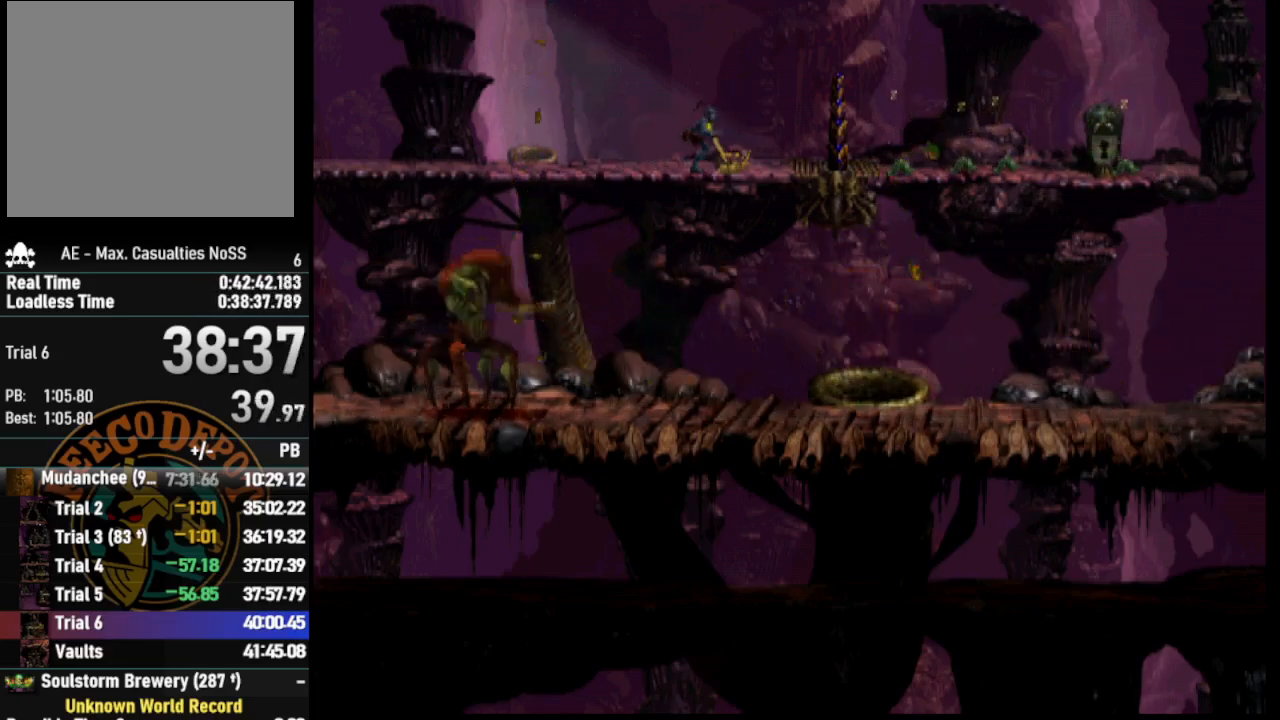
{"buttons": ["R2"], "left_stick": "center", "right_stick": "center", "events": [[167, "right_stick", "up"], [350, "right_stick", "center"], [500, "R2", "down"]]}
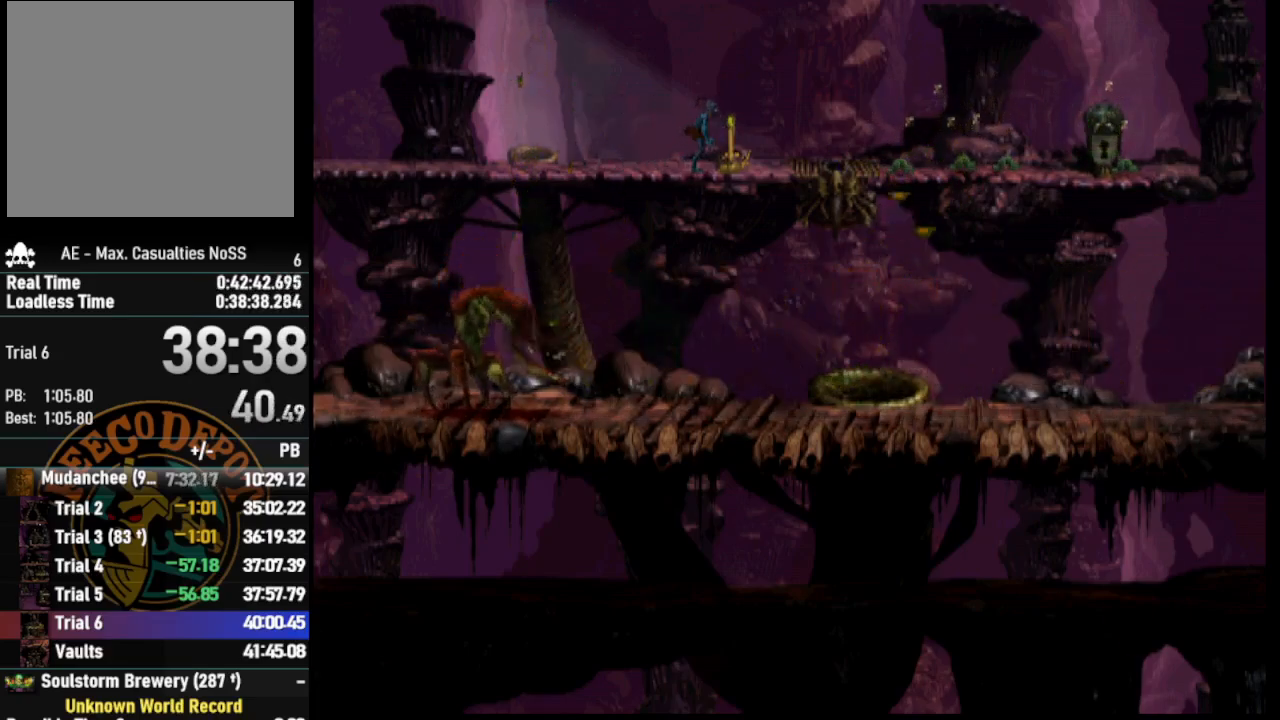
{"buttons": ["R2"], "left_stick": "center", "right_stick": "center", "events": [[50, "DPAD_RIGHT", "down"], [417, "DPAD_RIGHT", "up"]]}
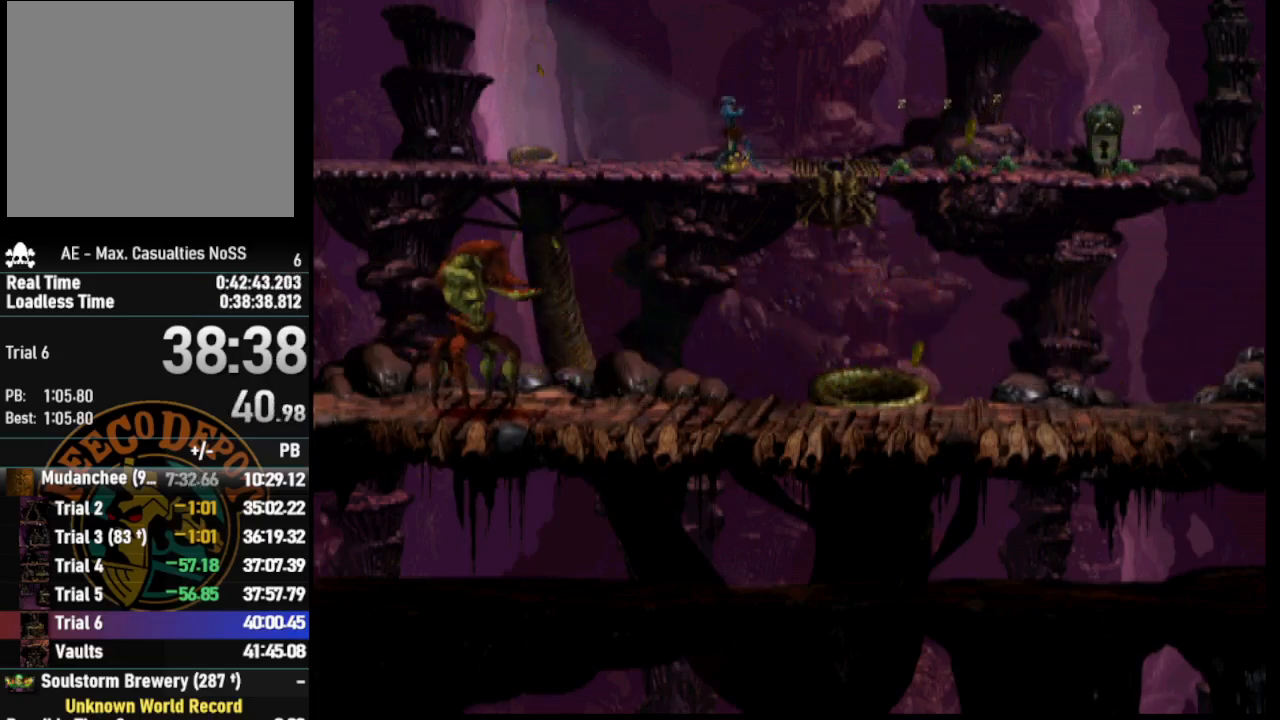
{"buttons": ["TRIANGLE"], "left_stick": "center", "right_stick": "center", "events": [[17, "R2", "up"], [83, "TRIANGLE", "down"]]}
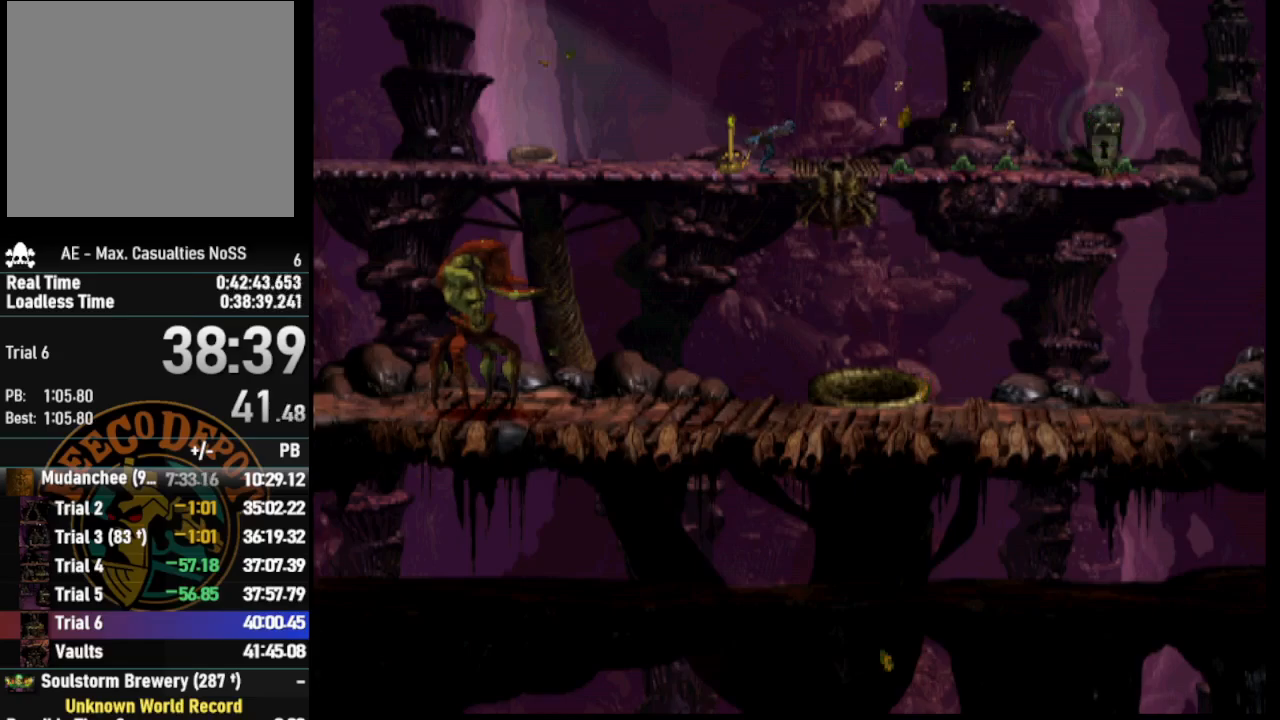
{"buttons": ["TRIANGLE"], "left_stick": "center", "right_stick": "center", "events": []}
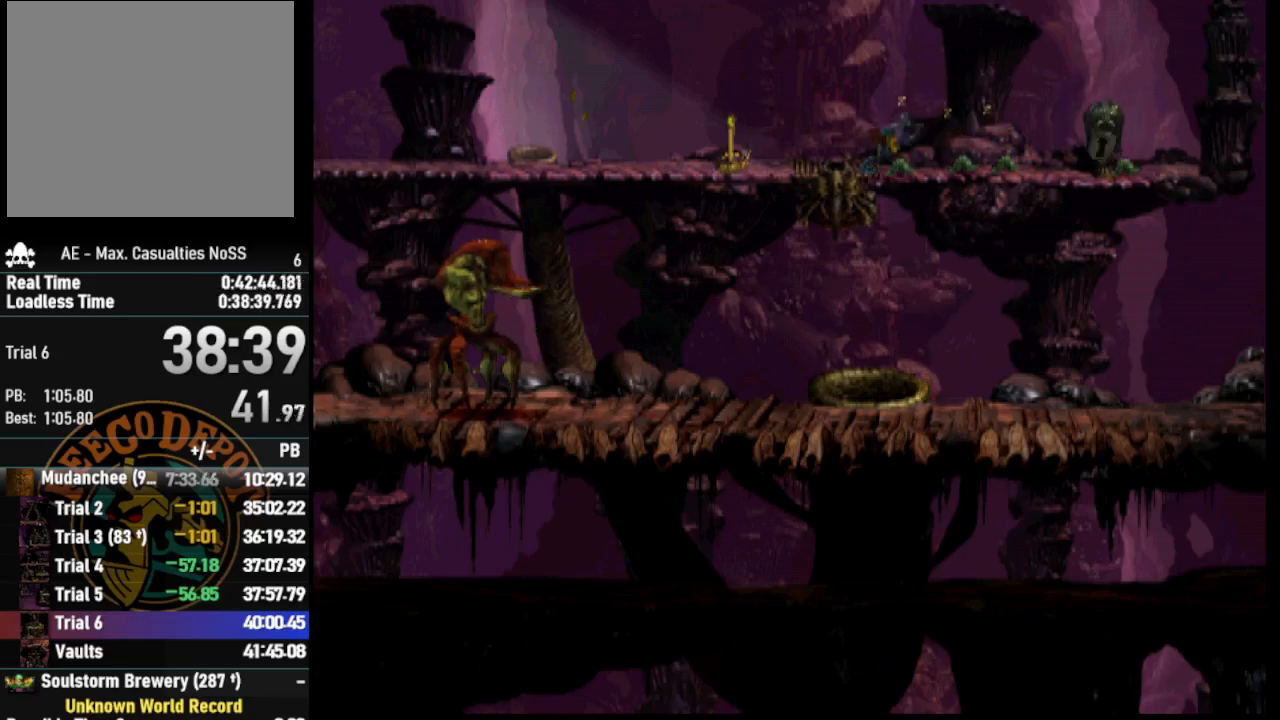
{"buttons": [], "left_stick": "center", "right_stick": "center", "events": [[500, "TRIANGLE", "up"]]}
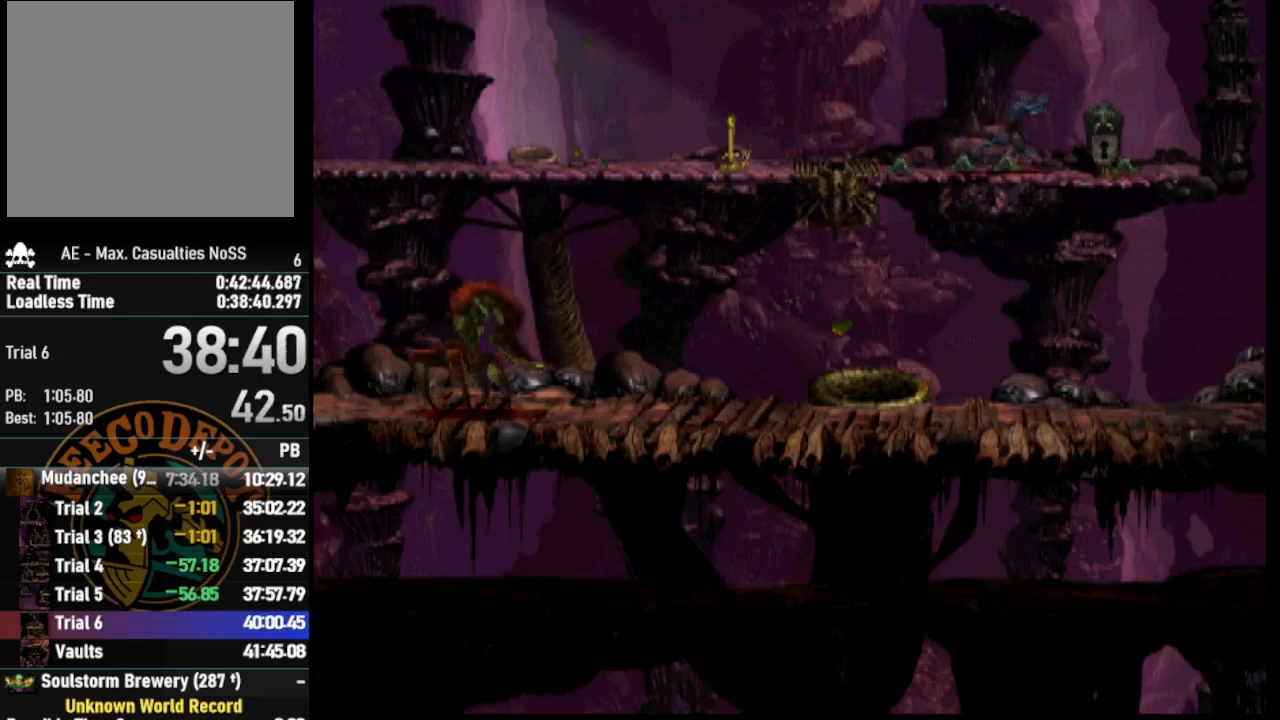
{"buttons": ["L2"], "left_stick": "center", "right_stick": "center", "events": [[17, "L2", "down"], [200, "CROSS", "down"], [283, "CROSS", "up"], [367, "CROSS", "down"], [450, "CROSS", "up"]]}
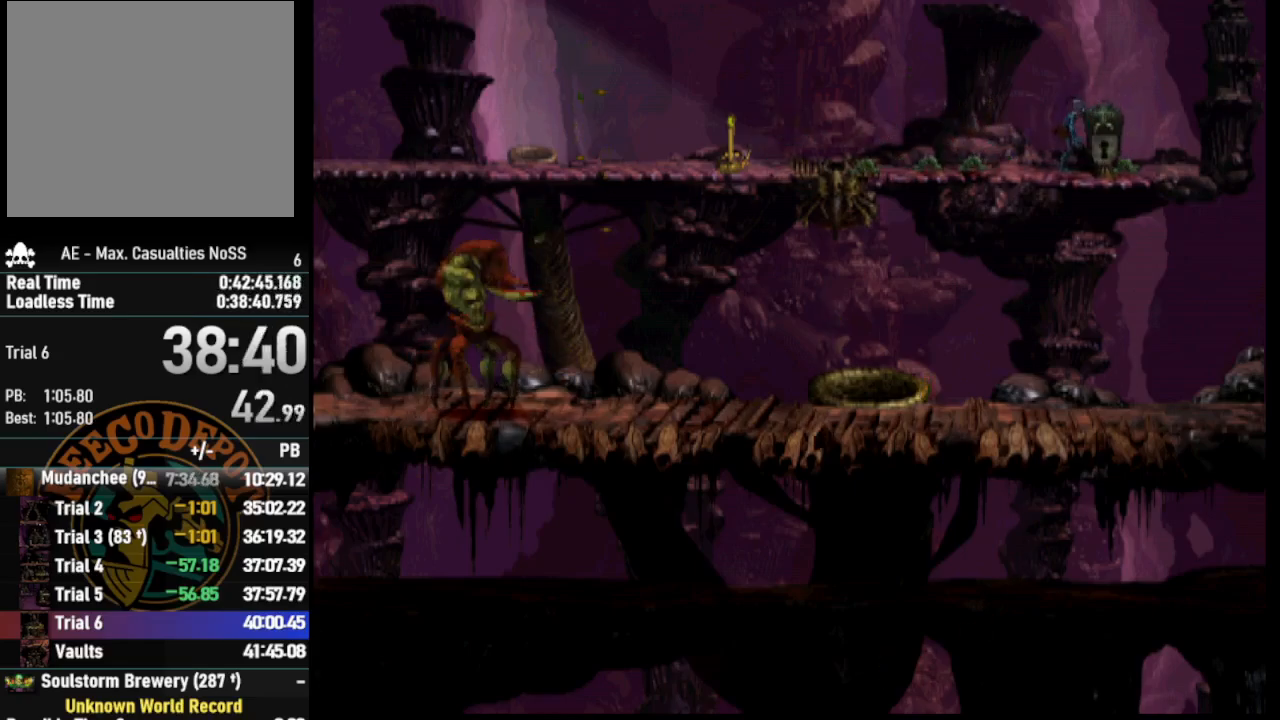
{"buttons": ["R1", "DPAD_LEFT"], "left_stick": "center", "right_stick": "center", "events": [[33, "CROSS", "down"], [133, "CROSS", "up"], [400, "R1", "down"], [417, "DPAD_LEFT", "down"], [417, "L2", "up"]]}
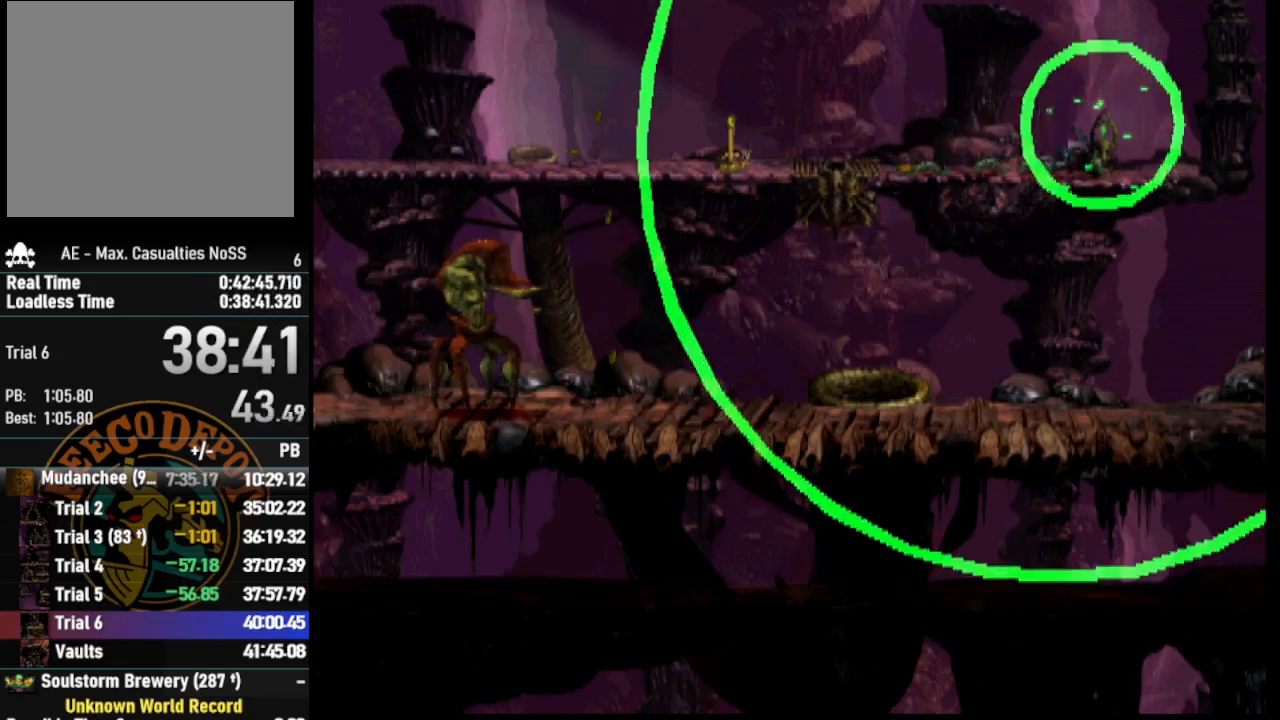
{"buttons": ["R1", "DPAD_LEFT"], "left_stick": "center", "right_stick": "center", "events": []}
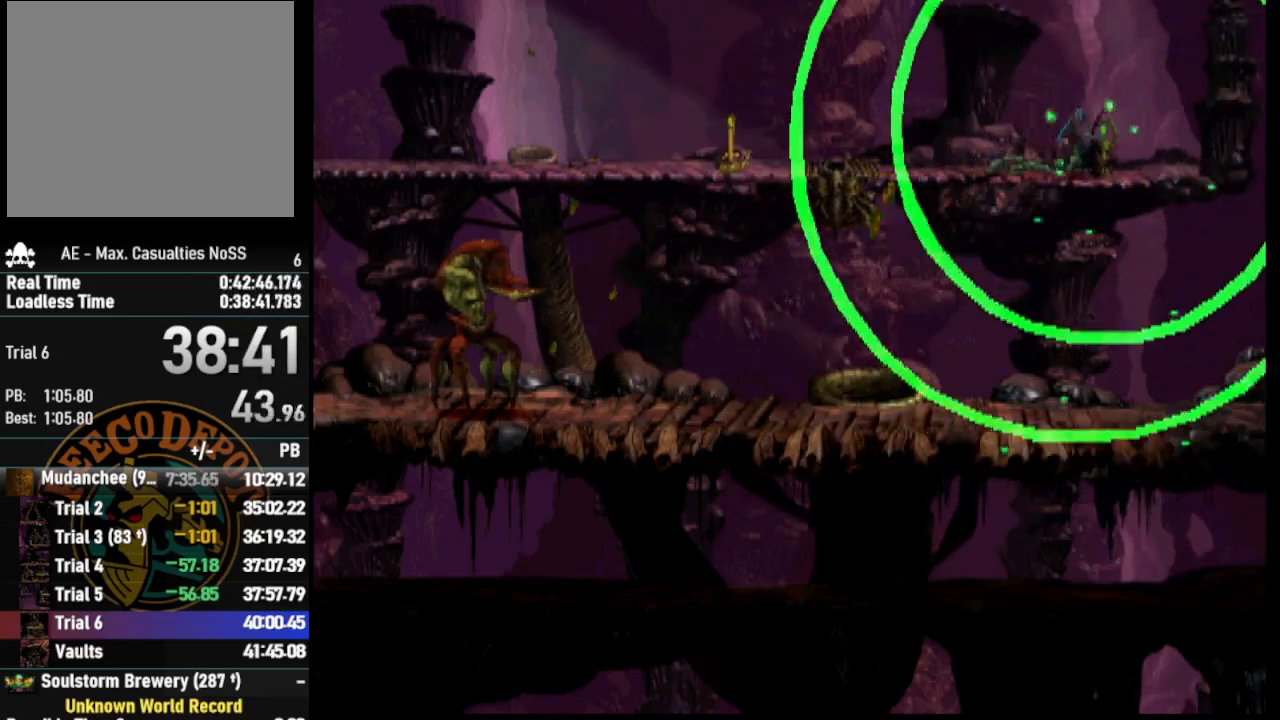
{"buttons": ["R1", "DPAD_LEFT"], "left_stick": "center", "right_stick": "center", "events": []}
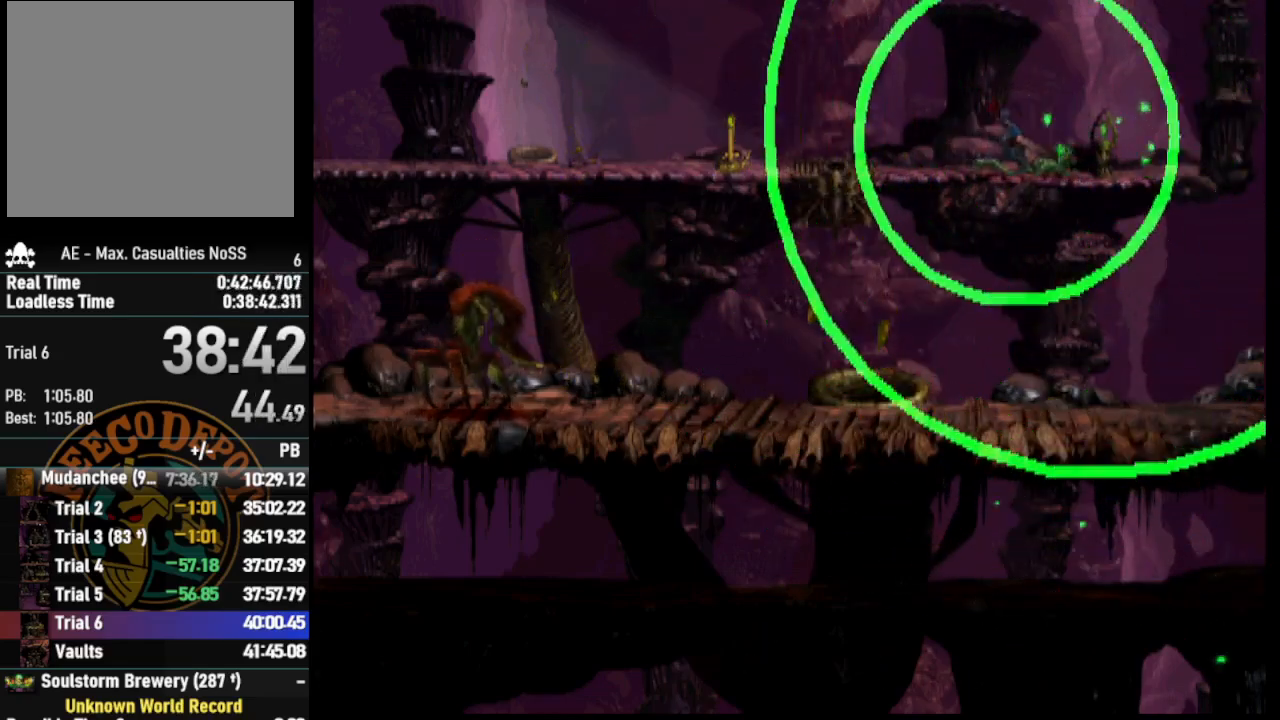
{"buttons": ["R1", "DPAD_LEFT"], "left_stick": "center", "right_stick": "center", "events": []}
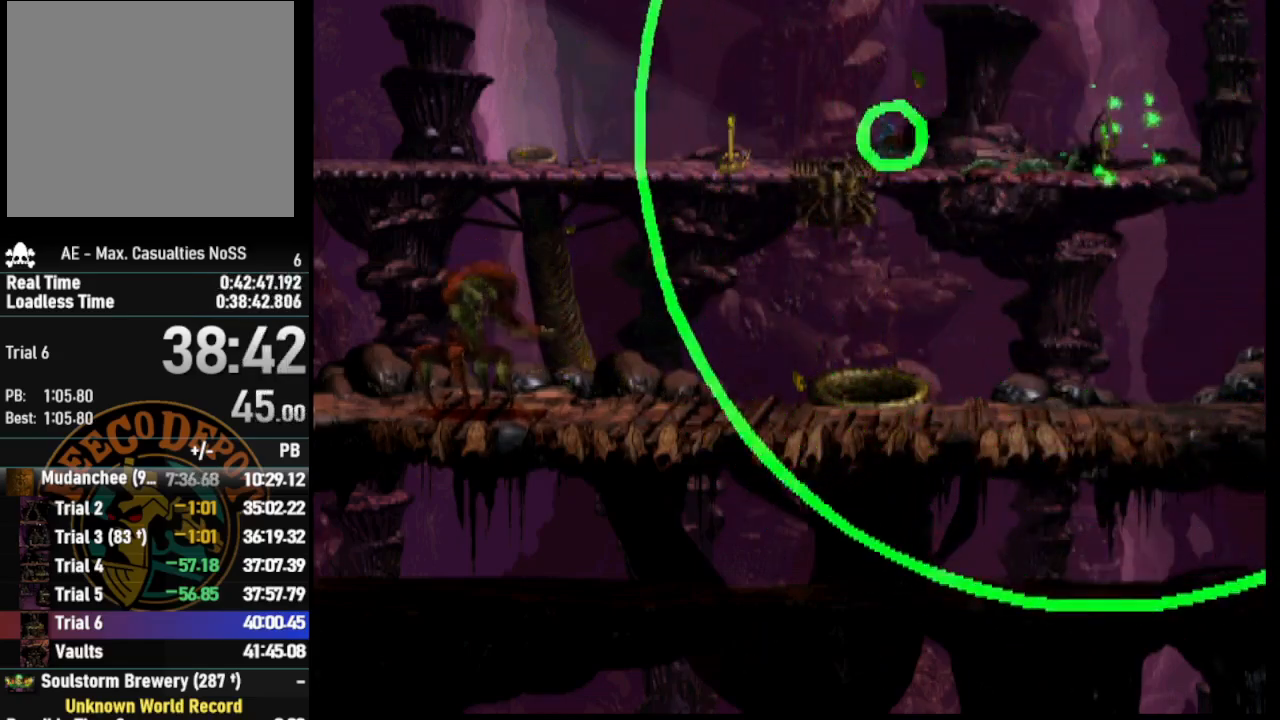
{"buttons": ["R1", "DPAD_LEFT"], "left_stick": "center", "right_stick": "center", "events": []}
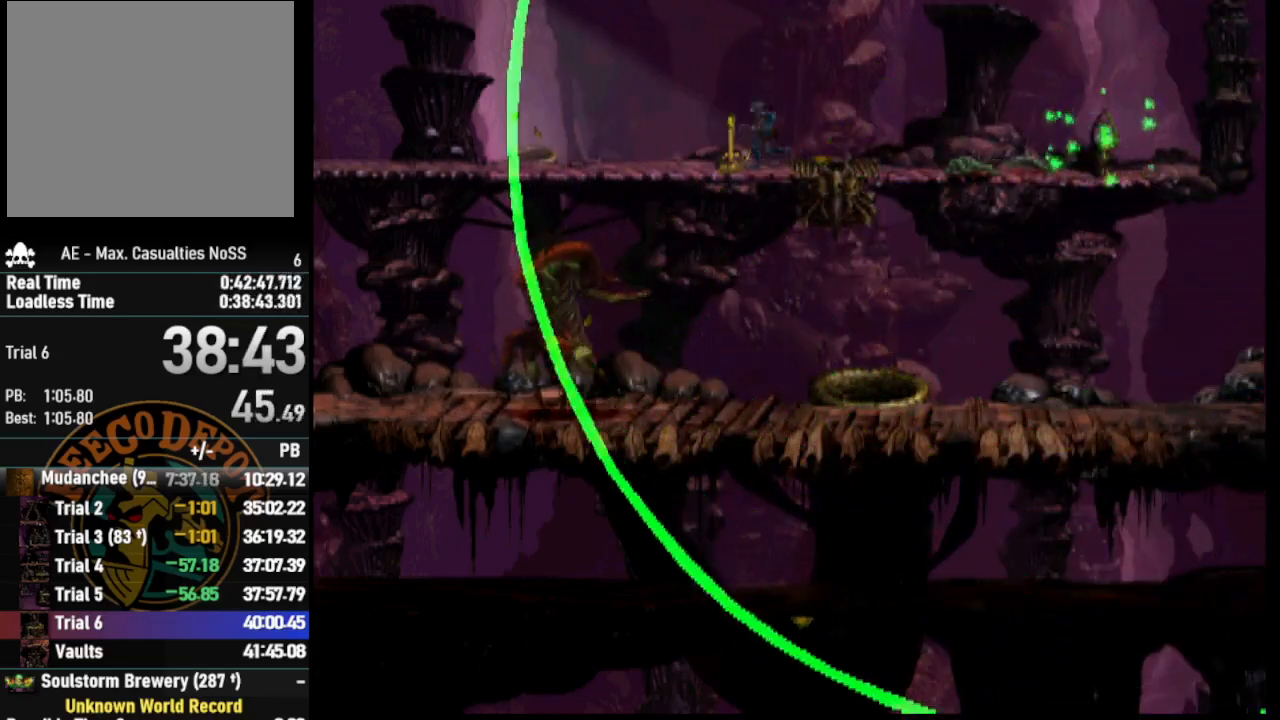
{"buttons": ["R1", "DPAD_LEFT"], "left_stick": "center", "right_stick": "center", "events": []}
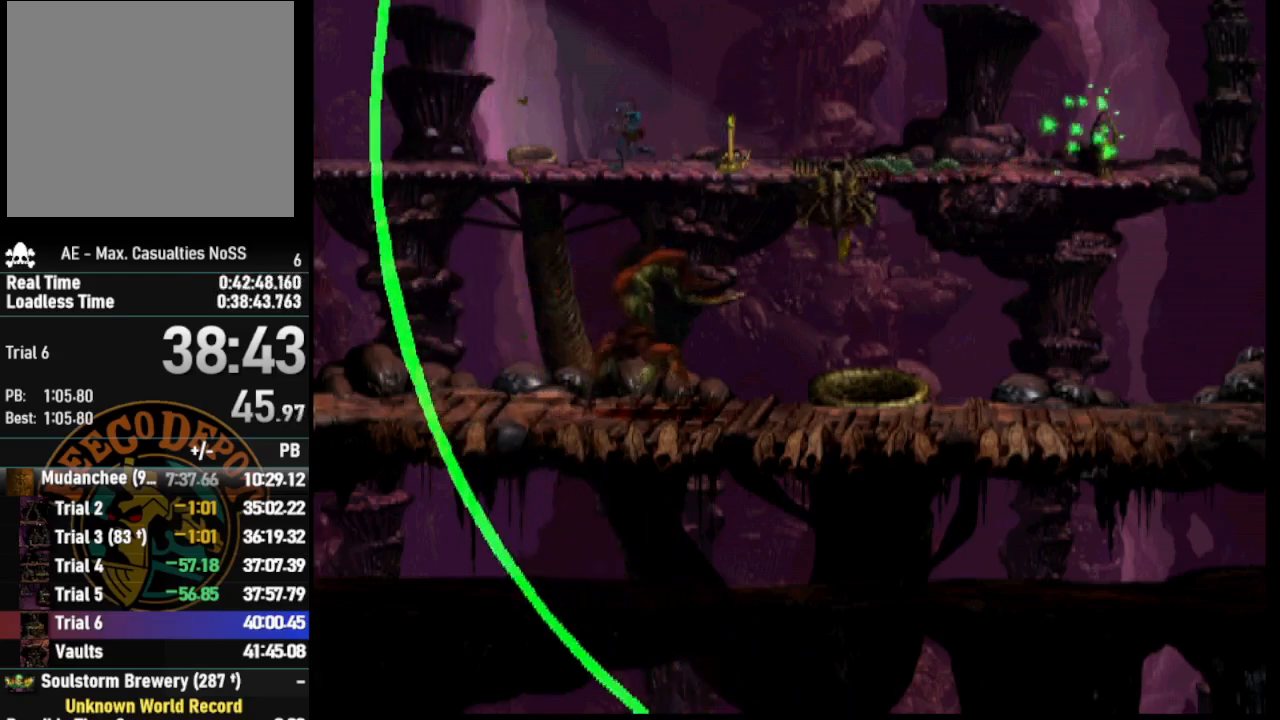
{"buttons": [], "left_stick": "center", "right_stick": "center", "events": [[83, "R1", "up"], [333, "DPAD_LEFT", "up"]]}
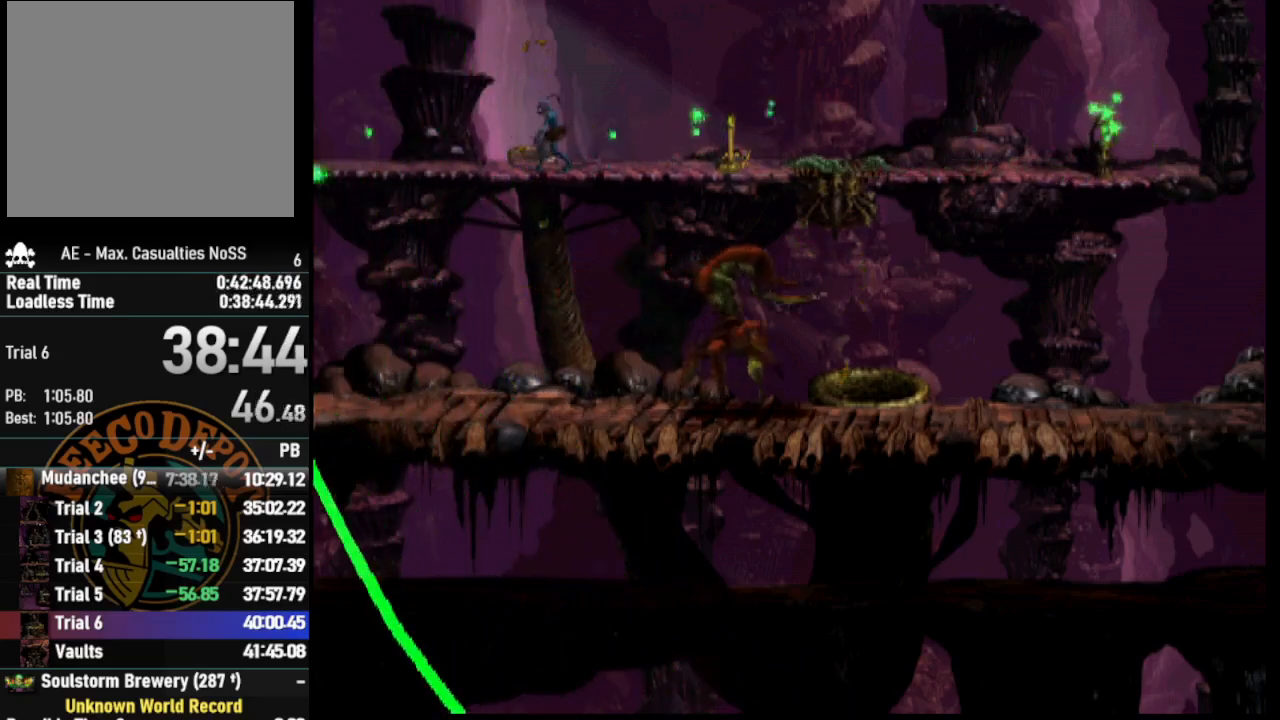
{"buttons": [], "left_stick": "center", "right_stick": "center", "events": [[217, "R1", "down"], [233, "L1", "down"], [400, "R1", "up"], [417, "L1", "up"]]}
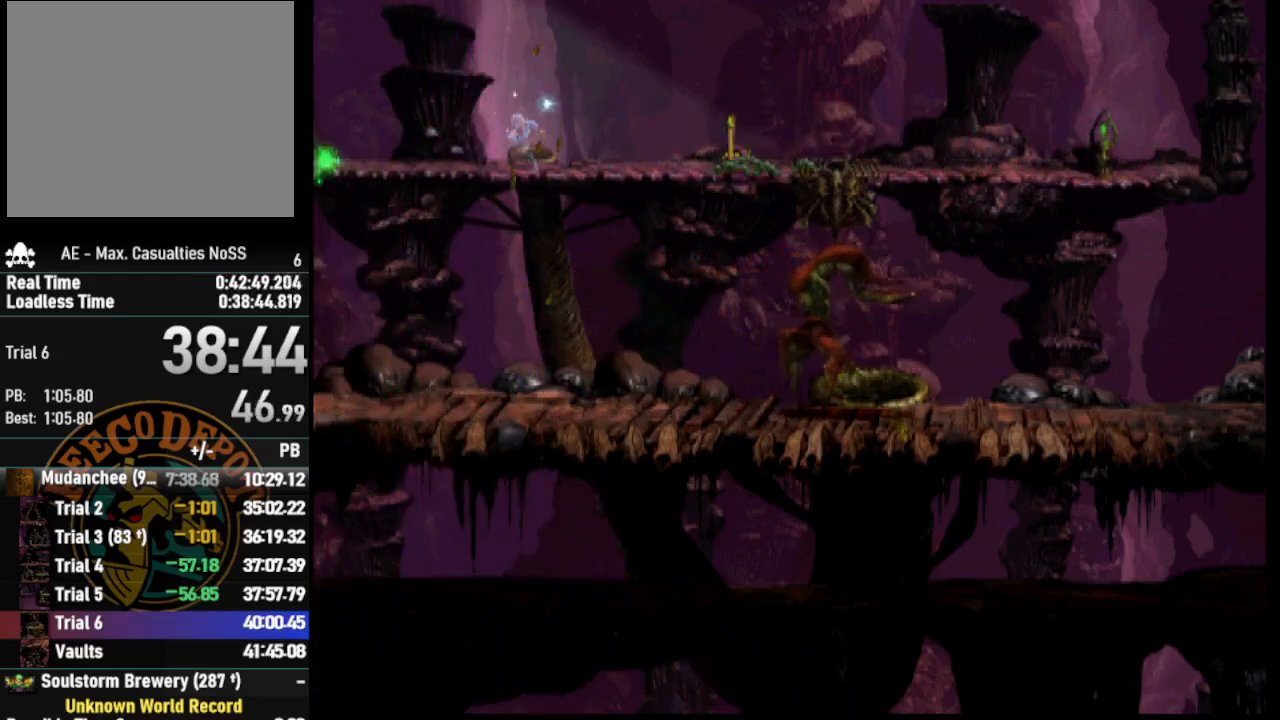
{"buttons": [], "left_stick": "center", "right_stick": "center", "events": [[67, "DPAD_UP", "down"], [400, "DPAD_UP", "up"]]}
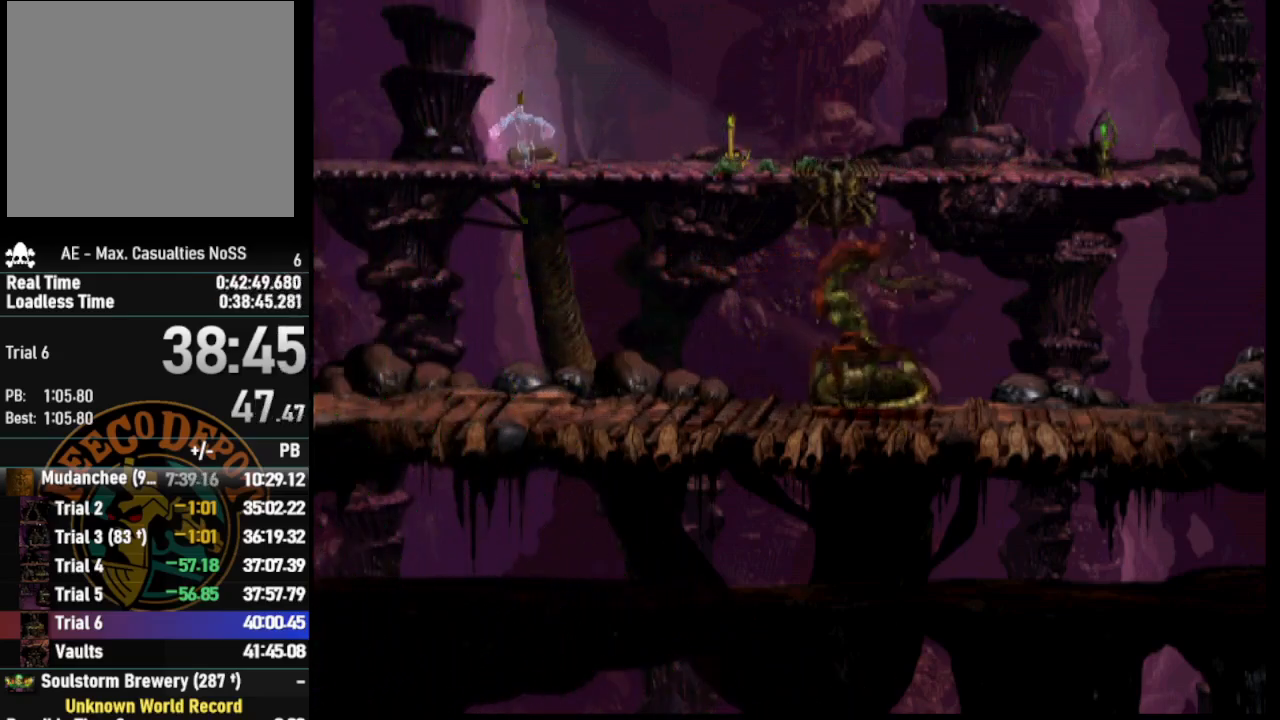
{"buttons": ["R1", "DPAD_RIGHT"], "left_stick": "center", "right_stick": "center", "events": [[117, "DPAD_RIGHT", "down"], [167, "R1", "down"]]}
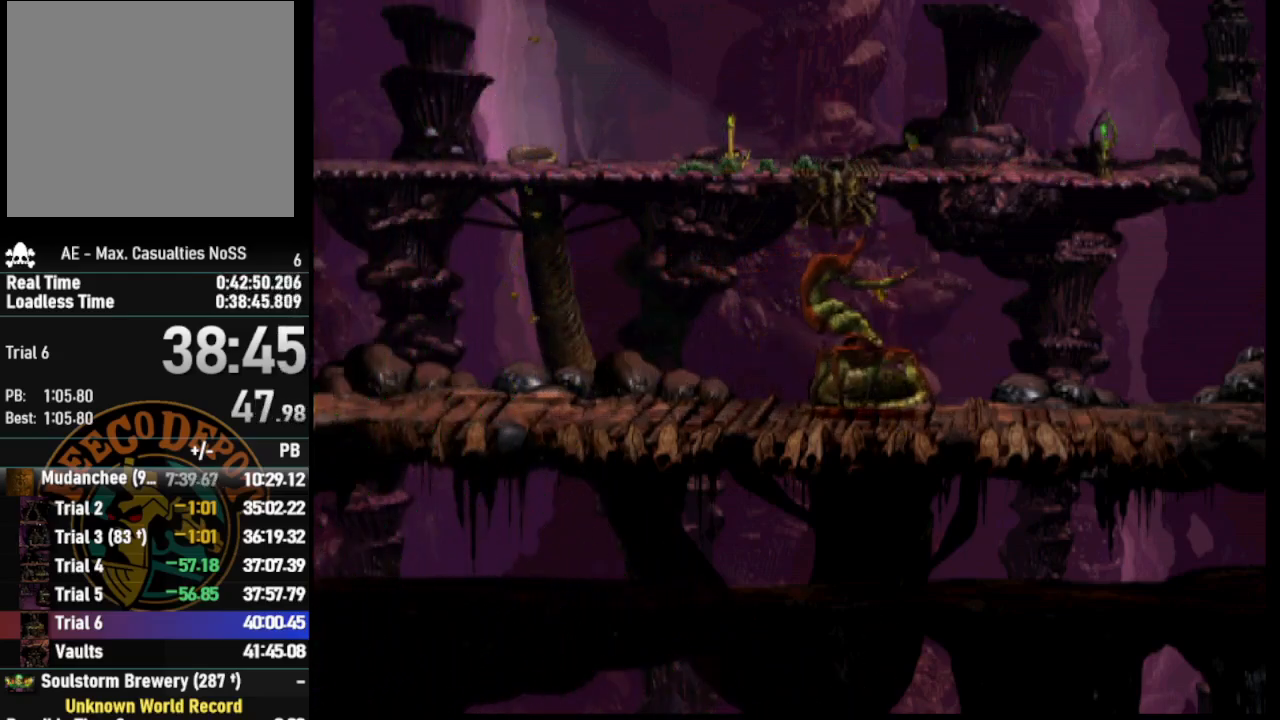
{"buttons": ["R1", "DPAD_RIGHT"], "left_stick": "center", "right_stick": "center", "events": []}
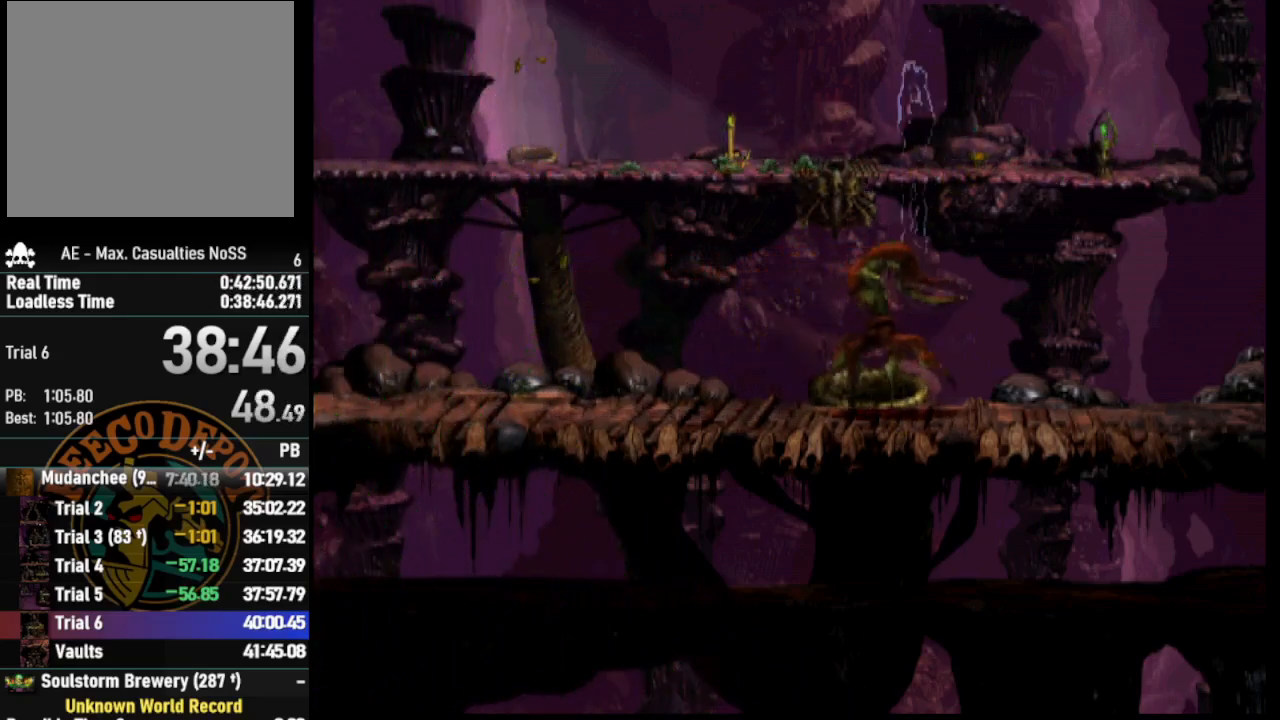
{"buttons": ["TRIANGLE", "R1", "DPAD_RIGHT"], "left_stick": "center", "right_stick": "center", "events": [[150, "TRIANGLE", "down"]]}
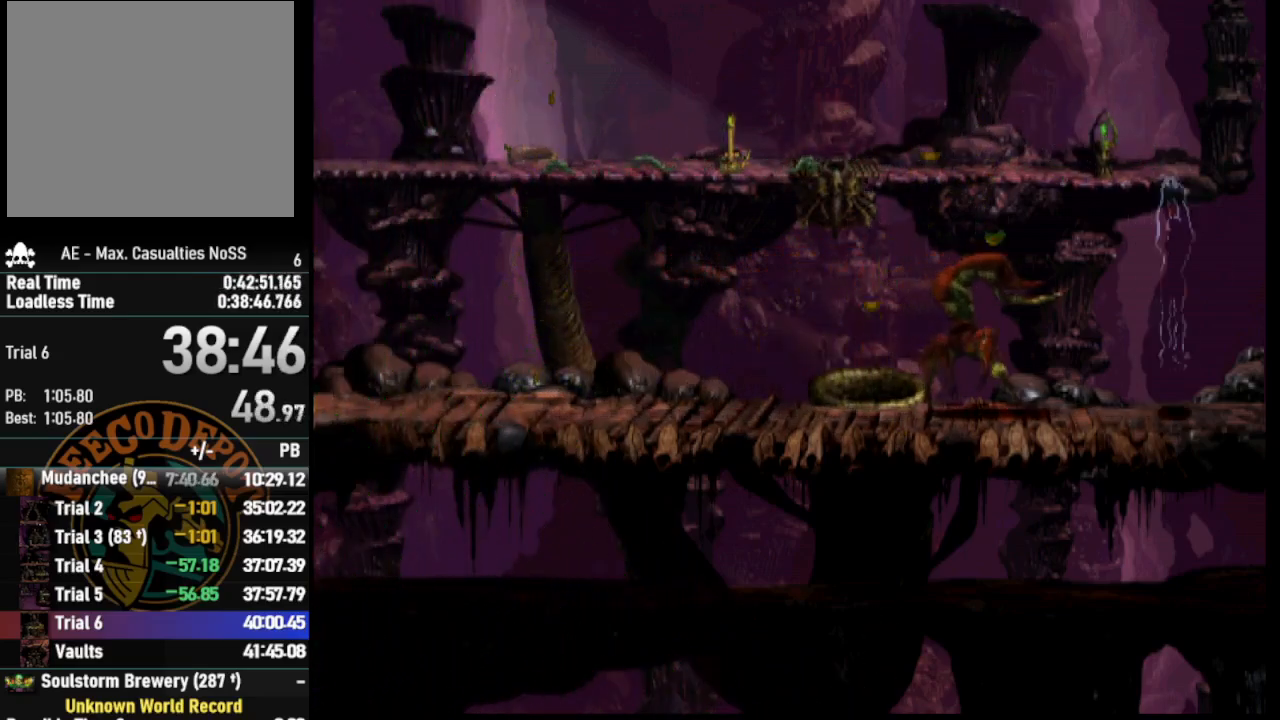
{"buttons": ["R1", "DPAD_RIGHT"], "left_stick": "center", "right_stick": "center", "events": [[317, "TRIANGLE", "up"]]}
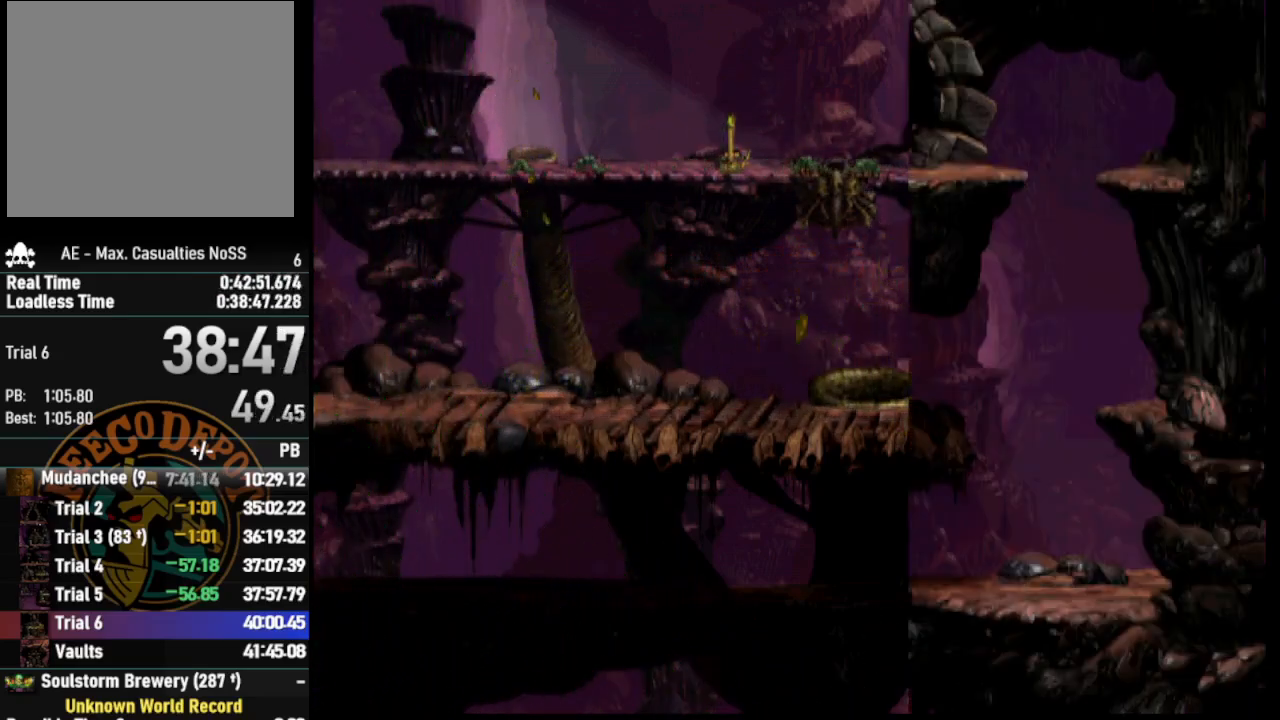
{"buttons": ["CROSS", "R1", "DPAD_RIGHT"], "left_stick": "center", "right_stick": "center", "events": [[217, "CROSS", "down"]]}
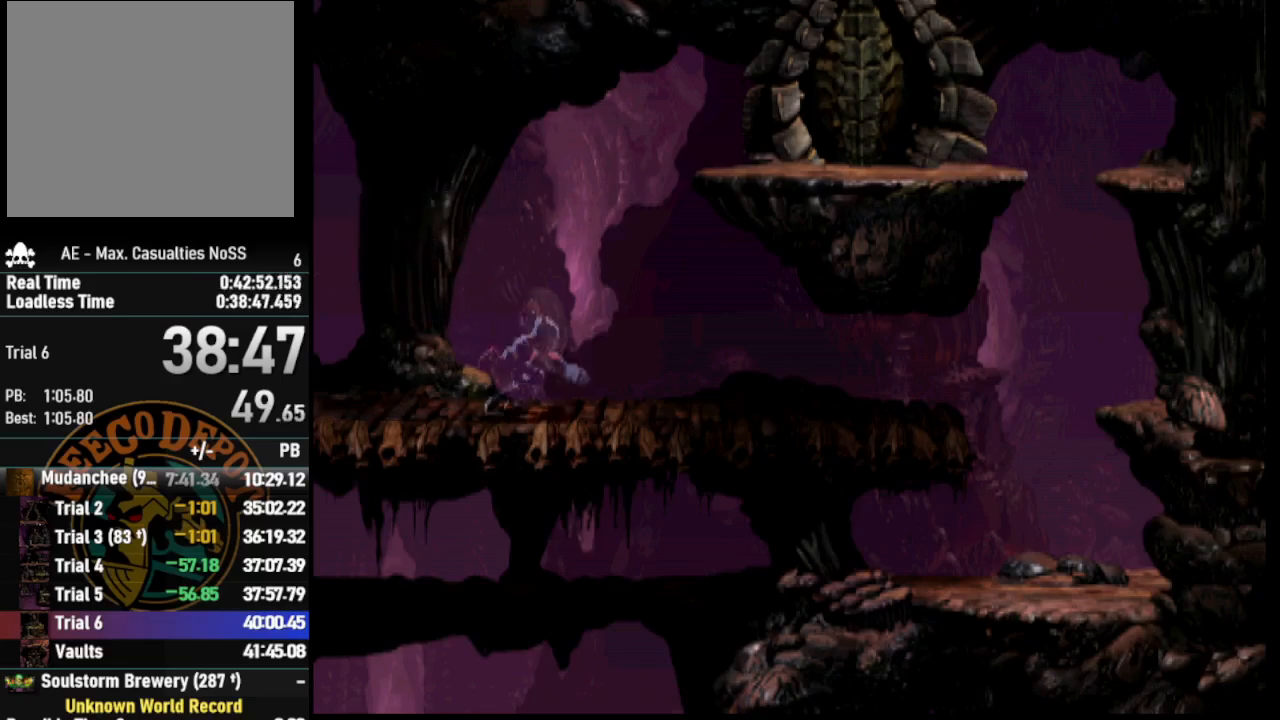
{"buttons": ["CROSS", "R1", "DPAD_RIGHT"], "left_stick": "center", "right_stick": "center", "events": []}
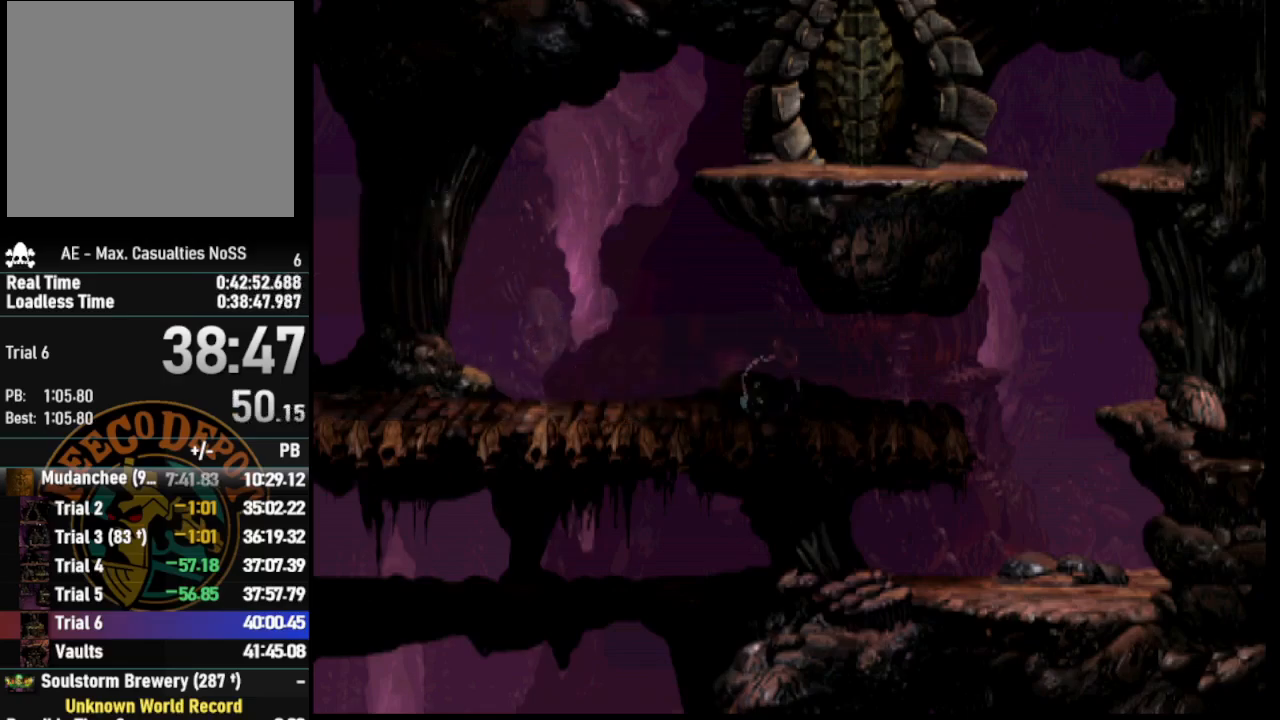
{"buttons": ["DPAD_RIGHT"], "left_stick": "center", "right_stick": "center", "events": [[450, "CROSS", "up"], [483, "R1", "up"]]}
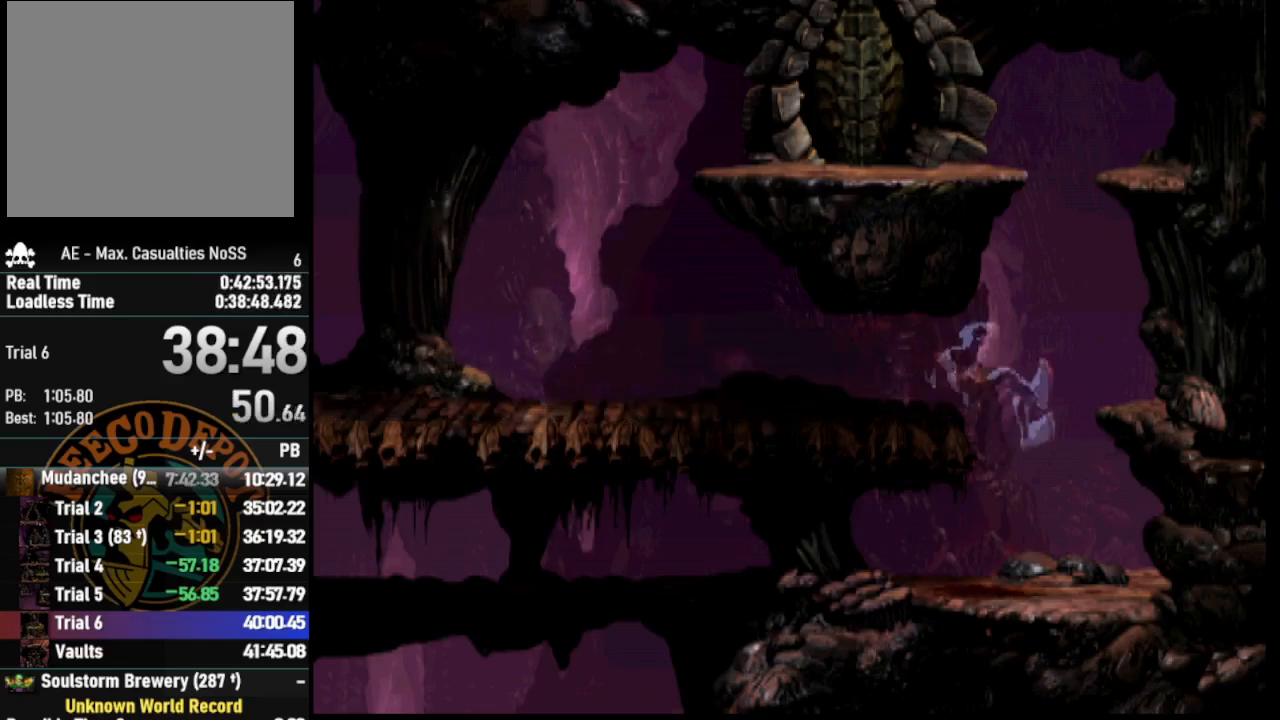
{"buttons": ["R1", "DPAD_LEFT"], "left_stick": "center", "right_stick": "center", "events": [[383, "DPAD_RIGHT", "up"], [467, "DPAD_LEFT", "down"], [500, "R1", "down"]]}
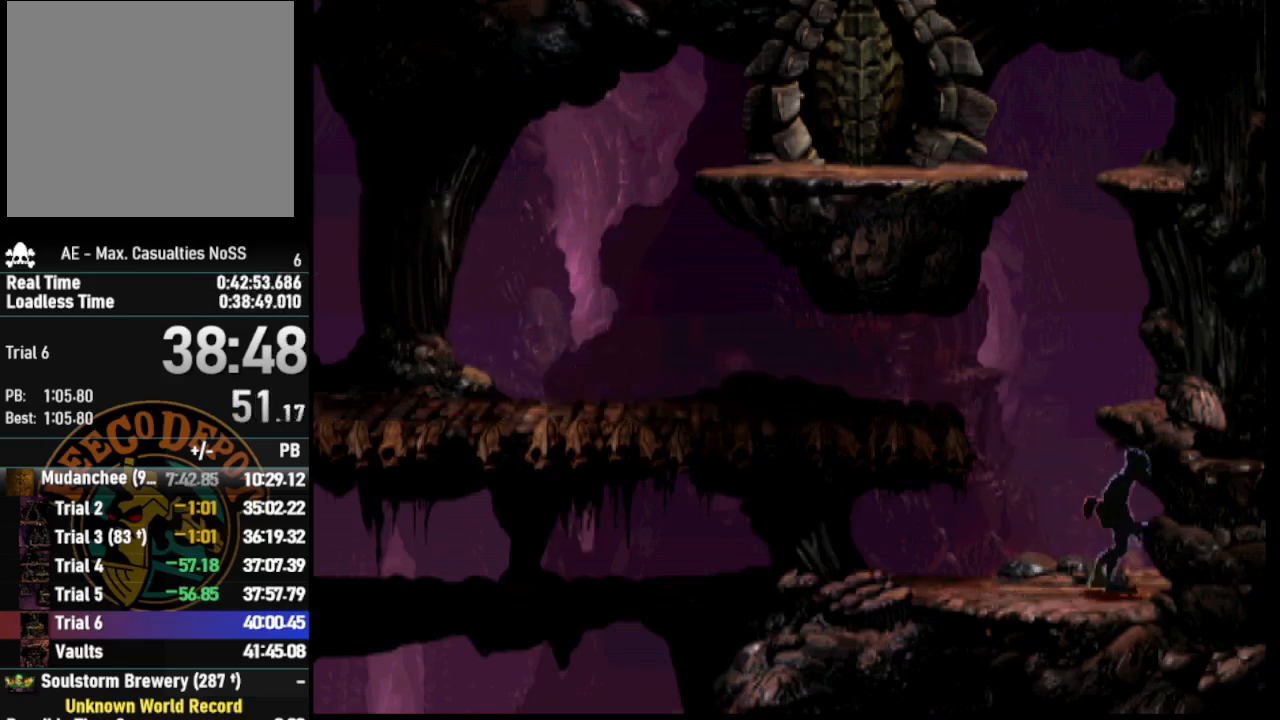
{"buttons": ["CROSS", "R1", "DPAD_LEFT"], "left_stick": "center", "right_stick": "center", "events": [[50, "CROSS", "down"]]}
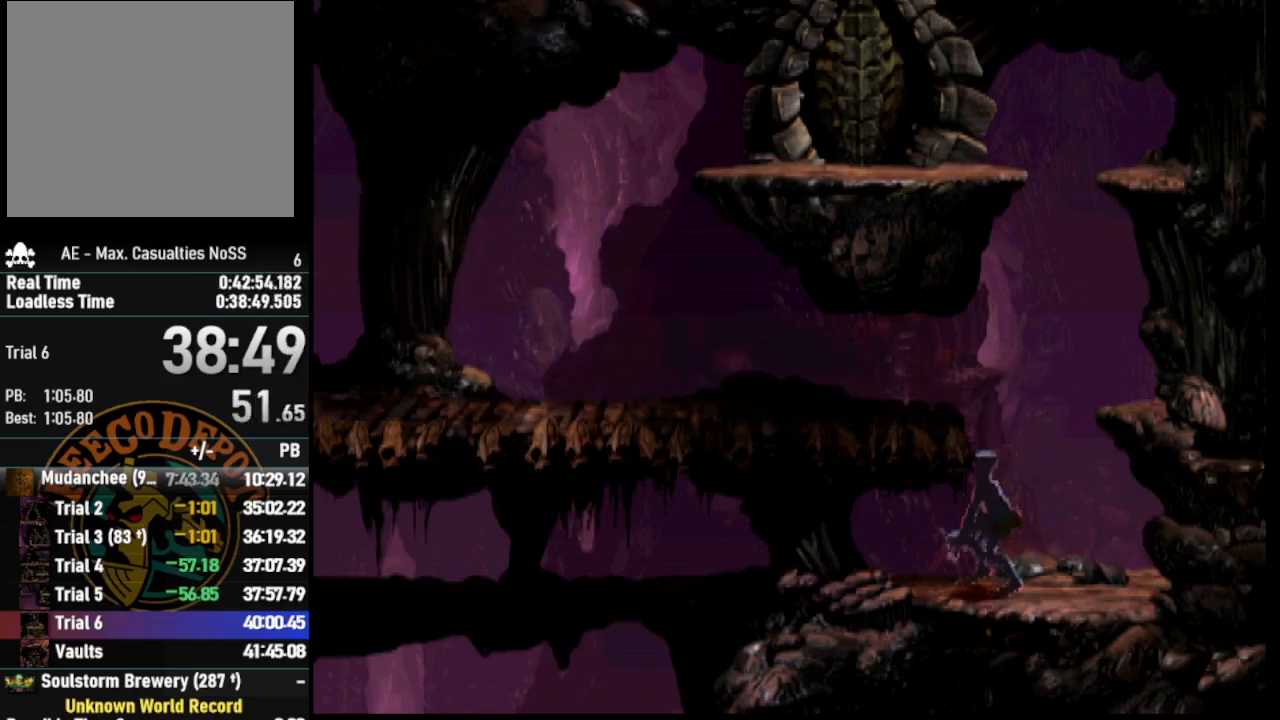
{"buttons": ["CROSS", "R1", "DPAD_LEFT"], "left_stick": "center", "right_stick": "center", "events": []}